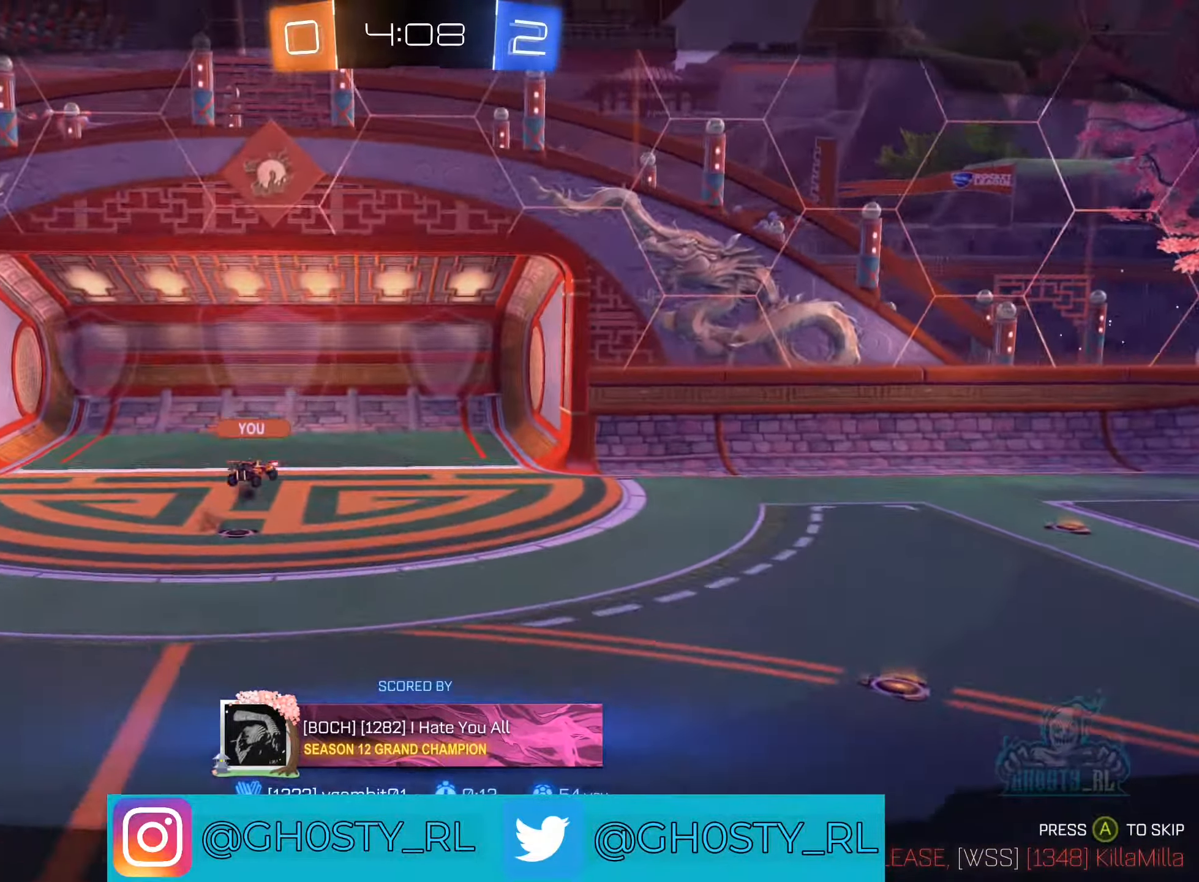
Gameplay with a controller (Xbox layout); each line is a JSON object with the inputs held at the frame after it. "events" lists button and stick changes between this image and that frame as [ms after this image, input, new state], when the widget could be followed in between.
{"buttons": [], "left_stick": "center", "right_stick": "center", "events": []}
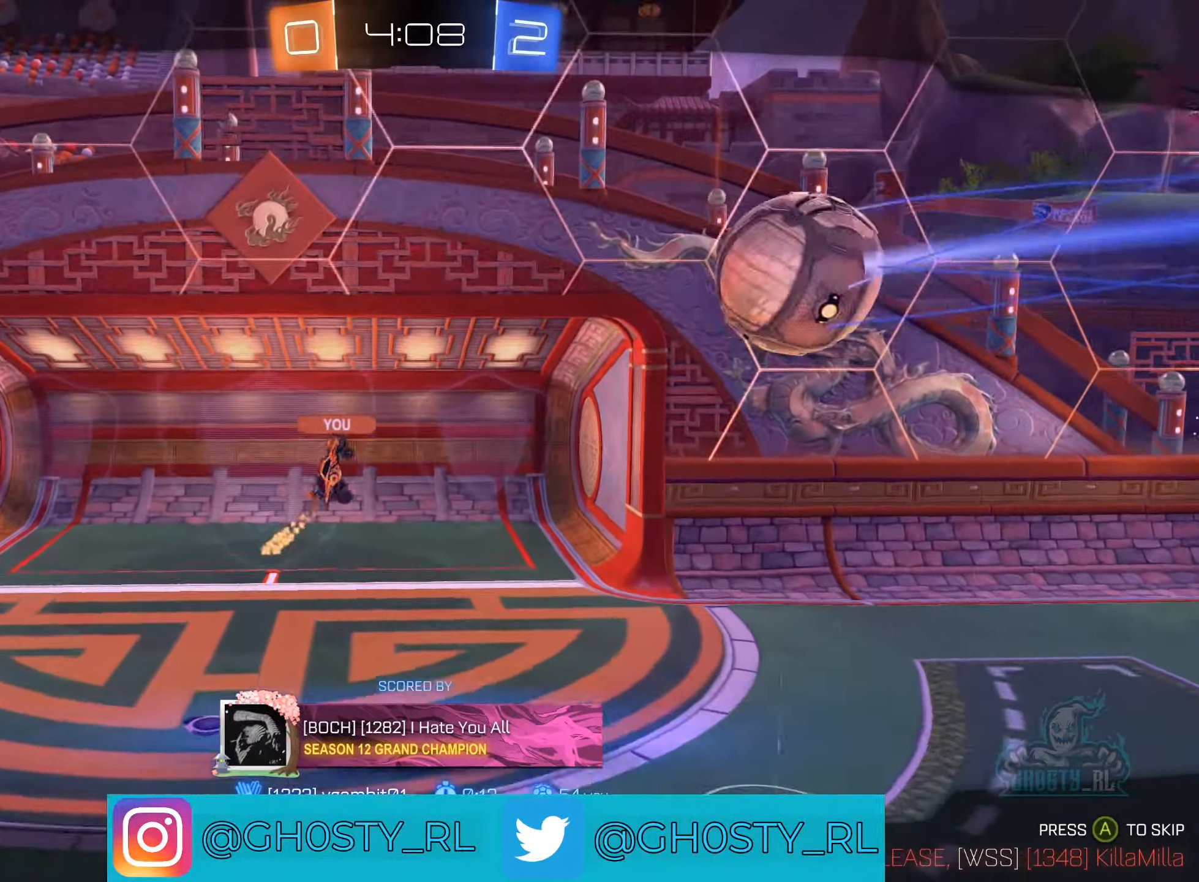
{"buttons": [], "left_stick": "center", "right_stick": "center", "events": []}
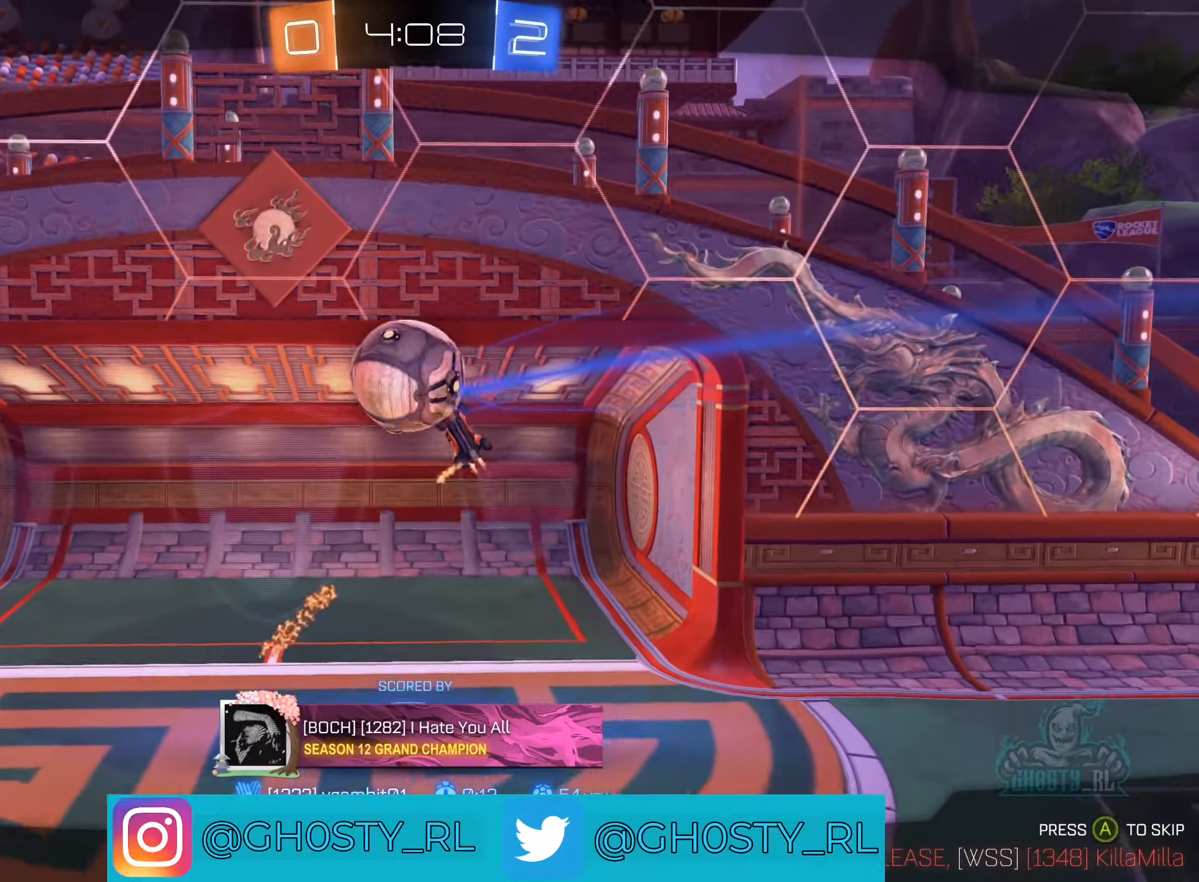
{"buttons": [], "left_stick": "center", "right_stick": "center", "events": []}
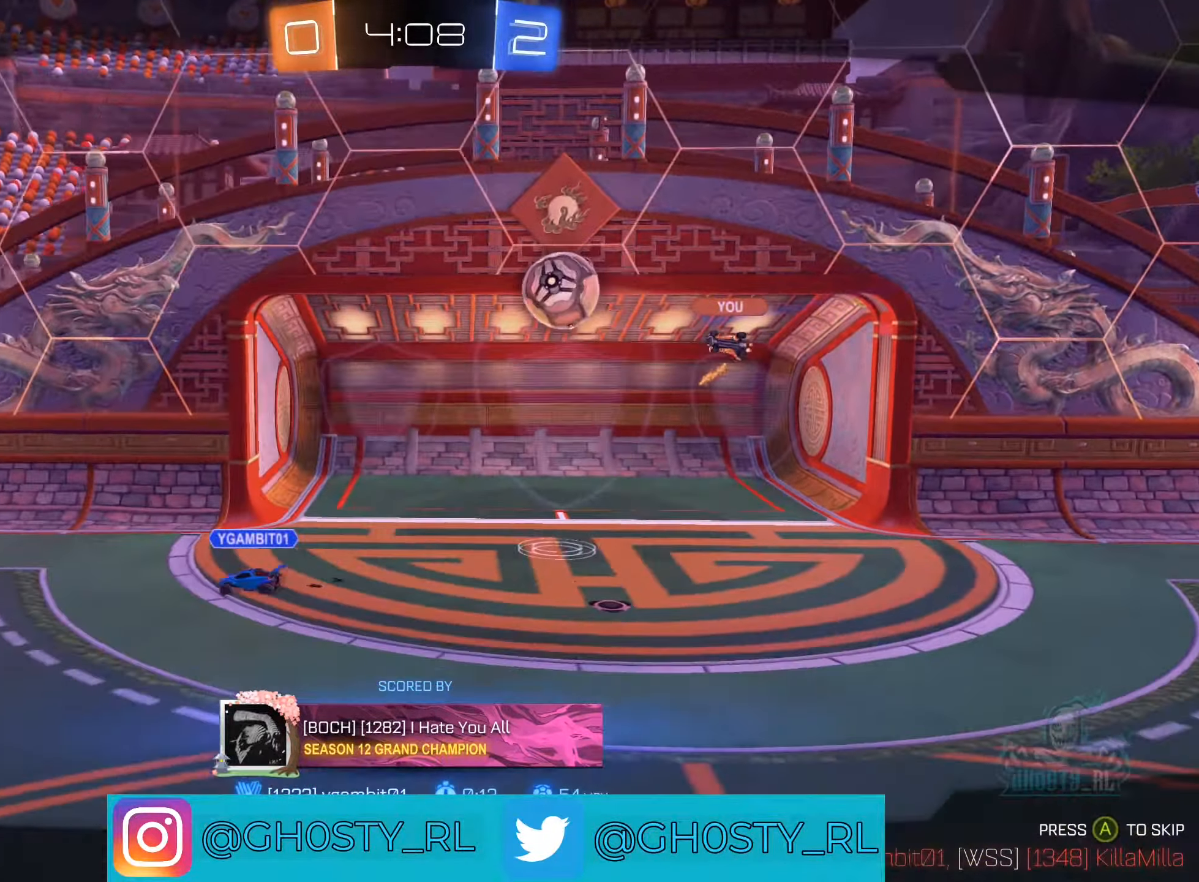
{"buttons": [], "left_stick": "center", "right_stick": "center", "events": []}
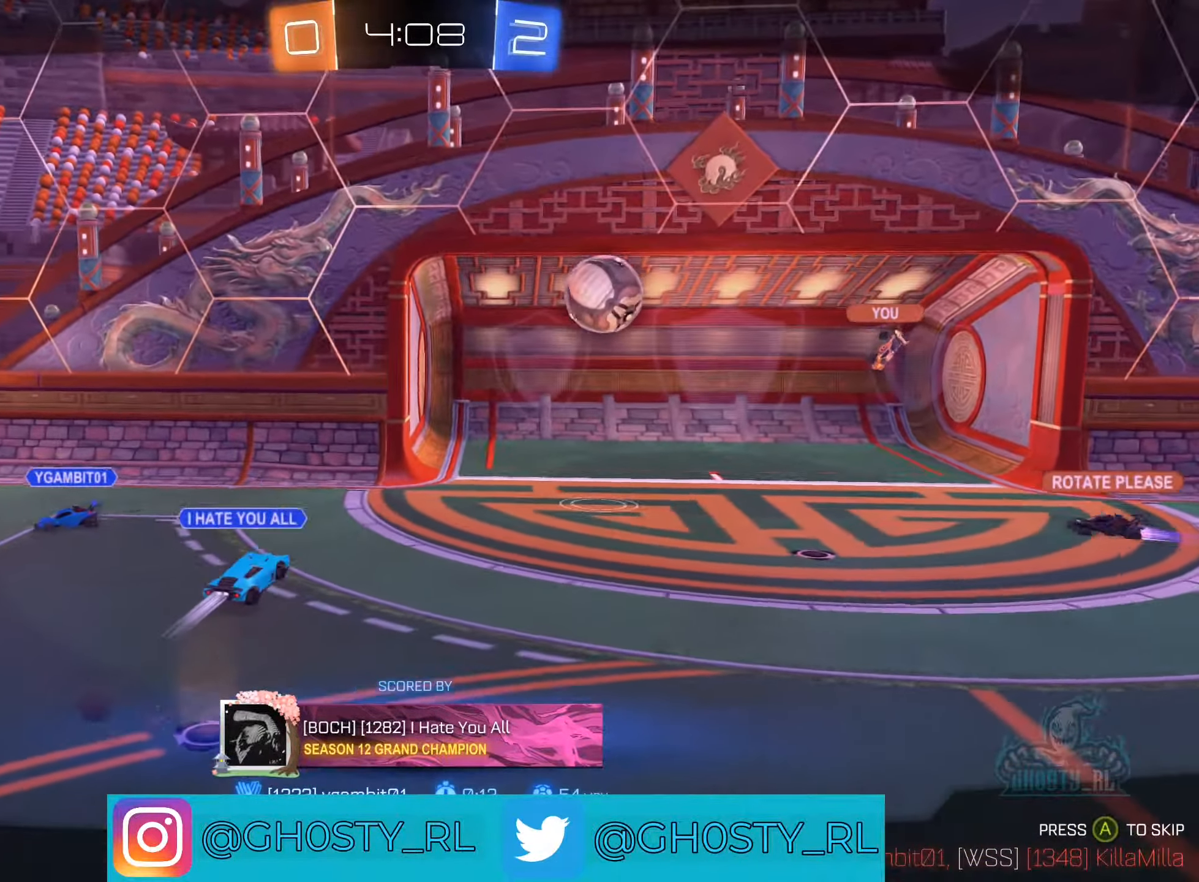
{"buttons": ["X"], "left_stick": "center", "right_stick": "center", "events": [[284, "X", "down"]]}
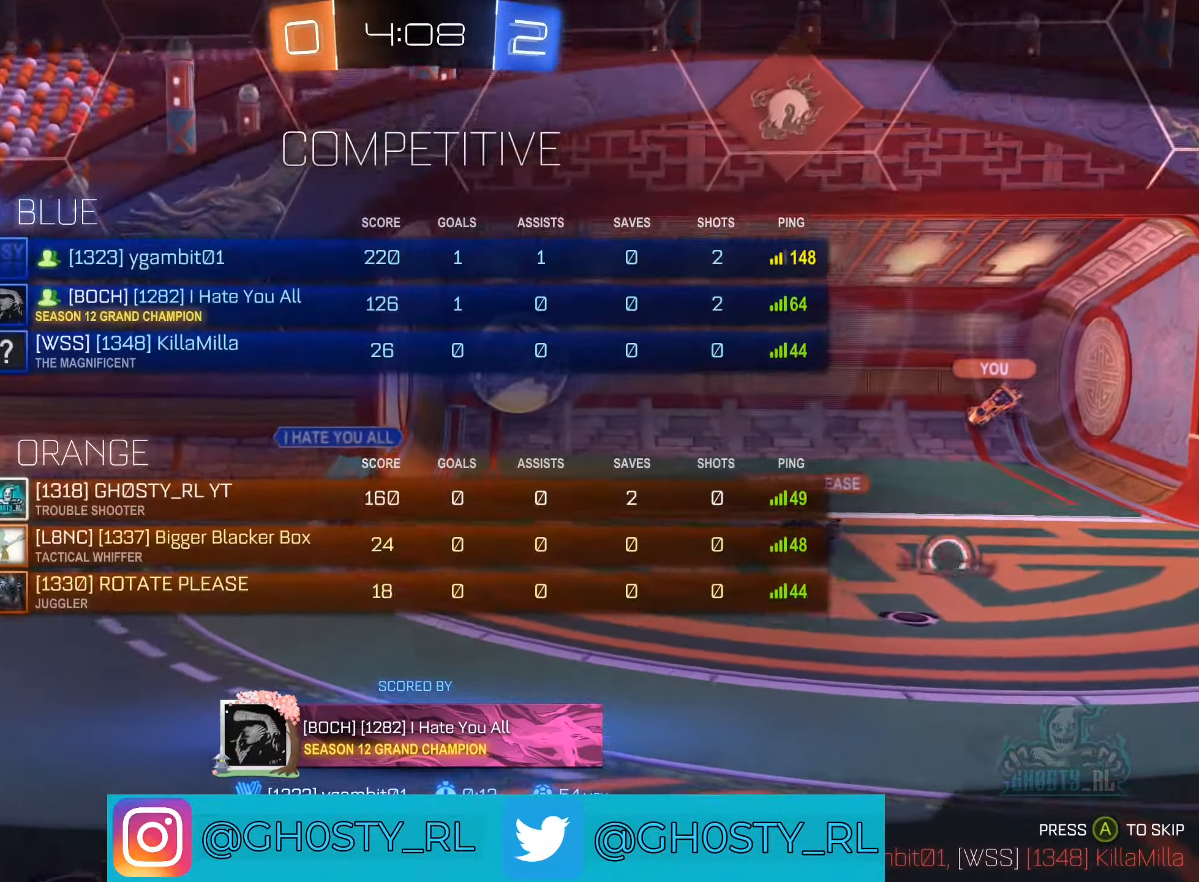
{"buttons": ["X"], "left_stick": "center", "right_stick": "center", "events": []}
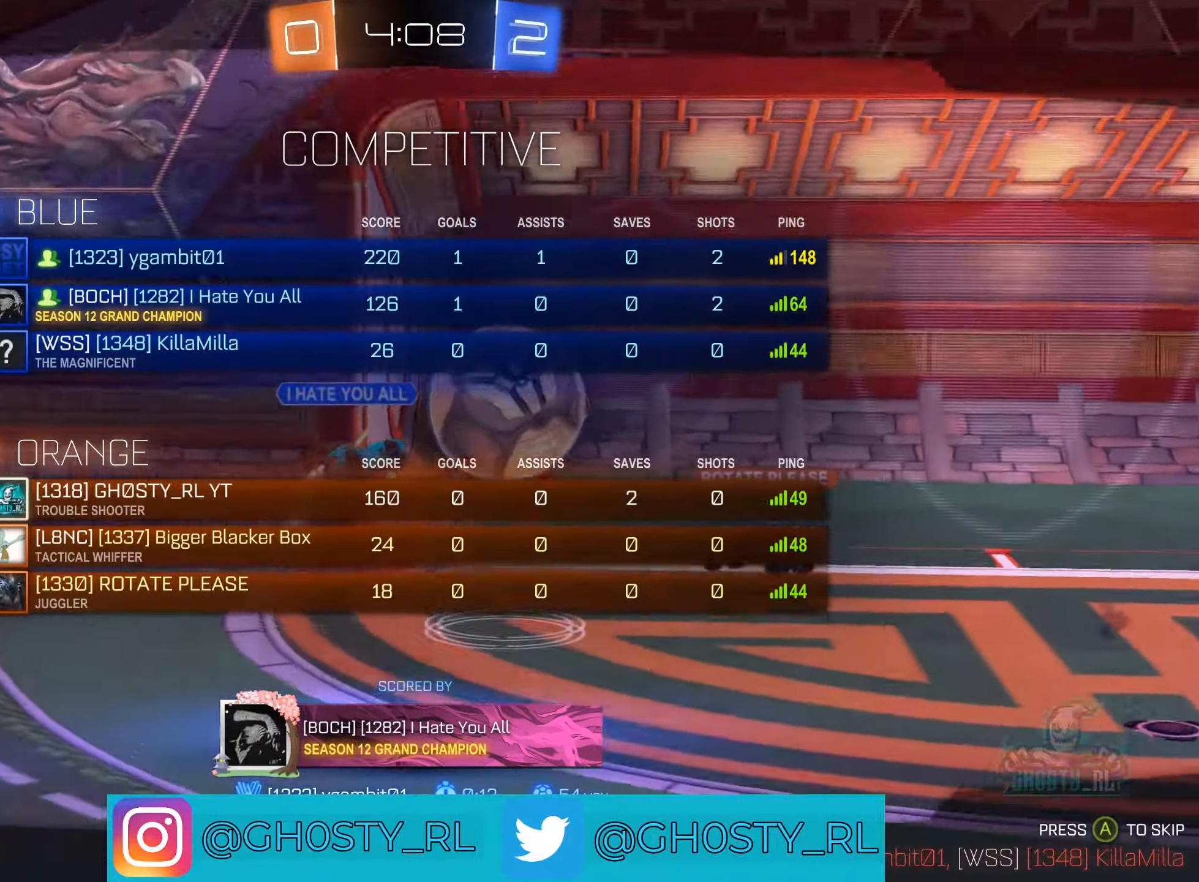
{"buttons": ["X"], "left_stick": "center", "right_stick": "center", "events": []}
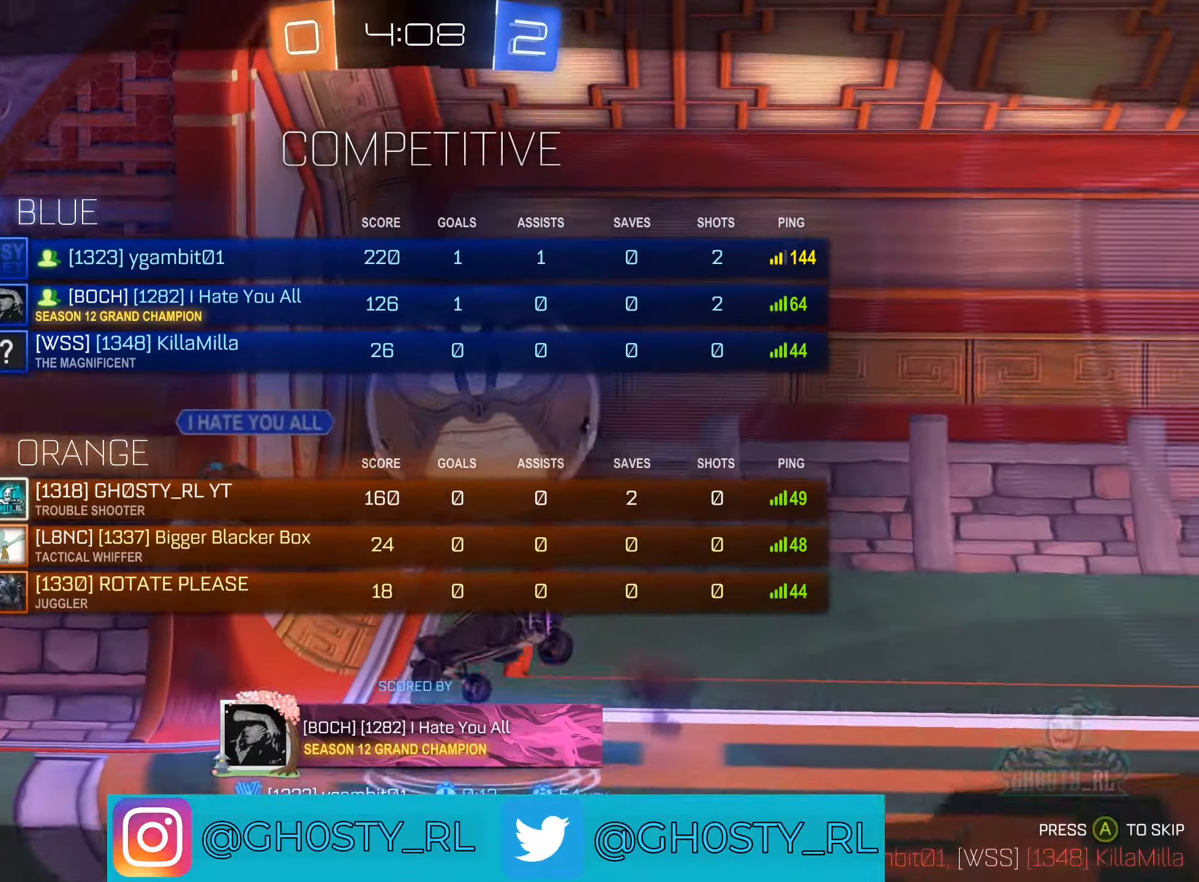
{"buttons": ["X"], "left_stick": "center", "right_stick": "center", "events": []}
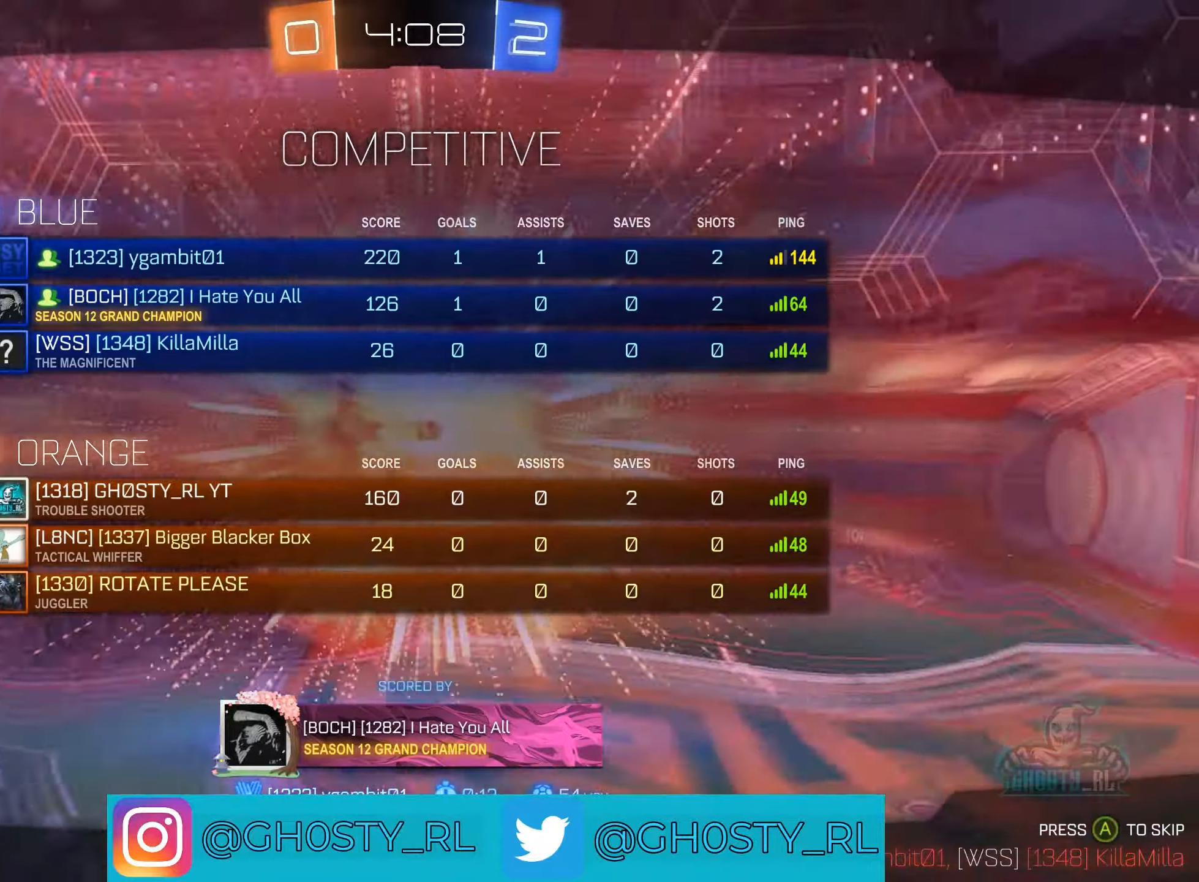
{"buttons": [], "left_stick": "center", "right_stick": "center", "events": [[150, "X", "up"]]}
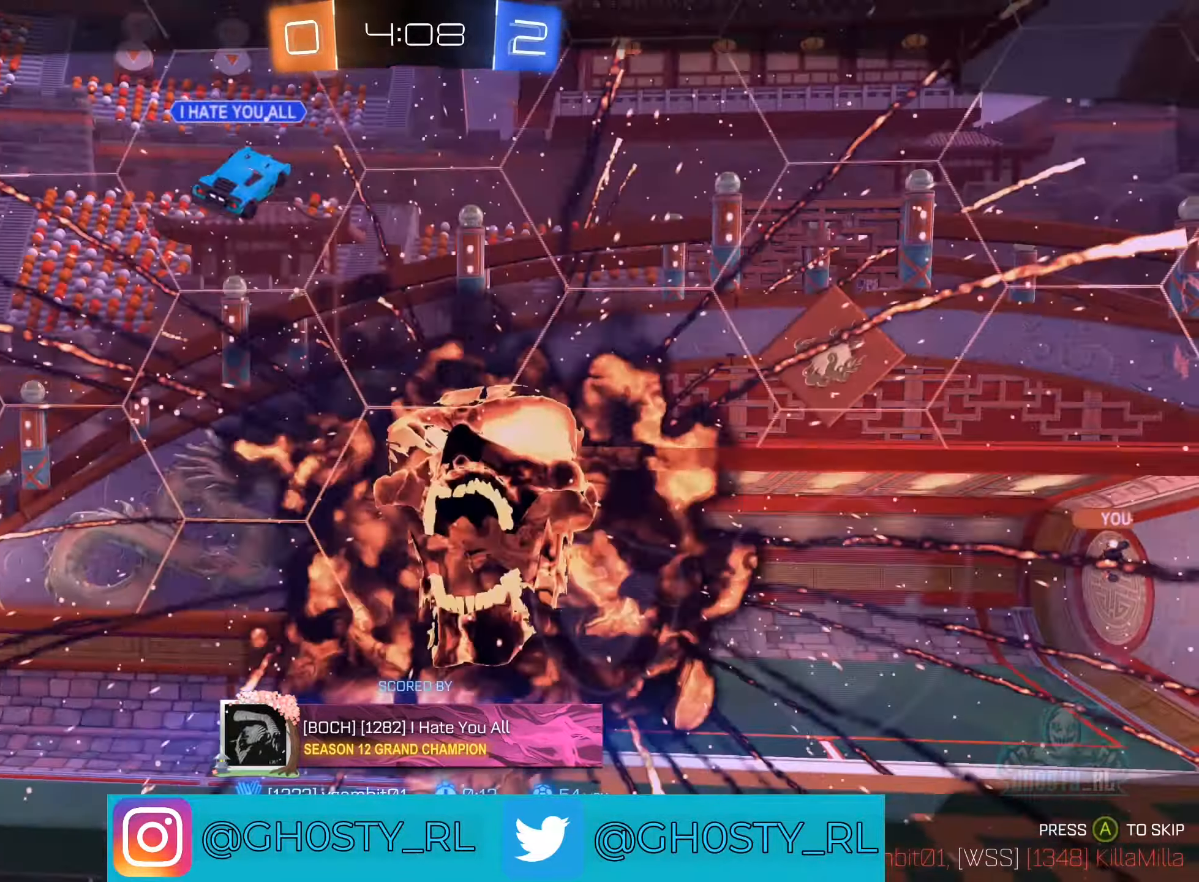
{"buttons": ["X"], "left_stick": "center", "right_stick": "center", "events": [[316, "X", "down"]]}
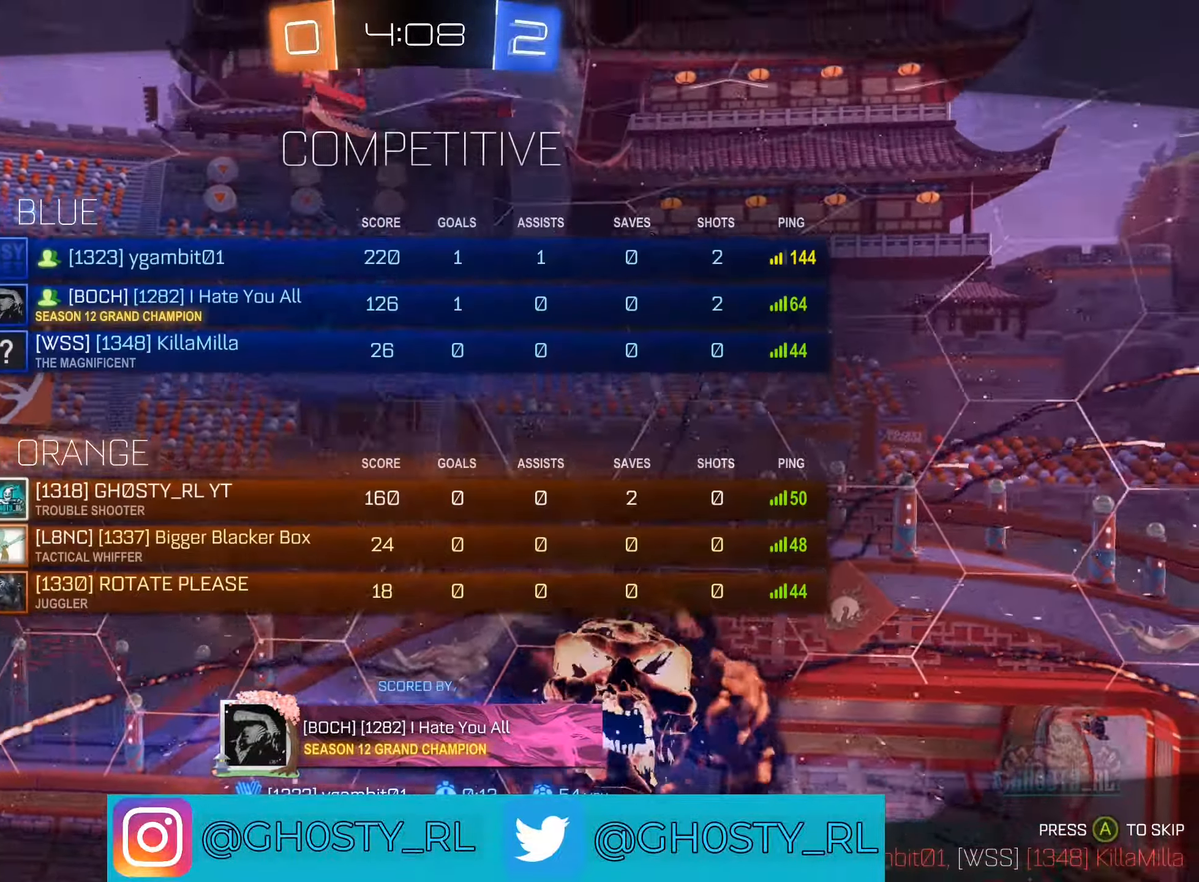
{"buttons": ["X"], "left_stick": "center", "right_stick": "center", "events": []}
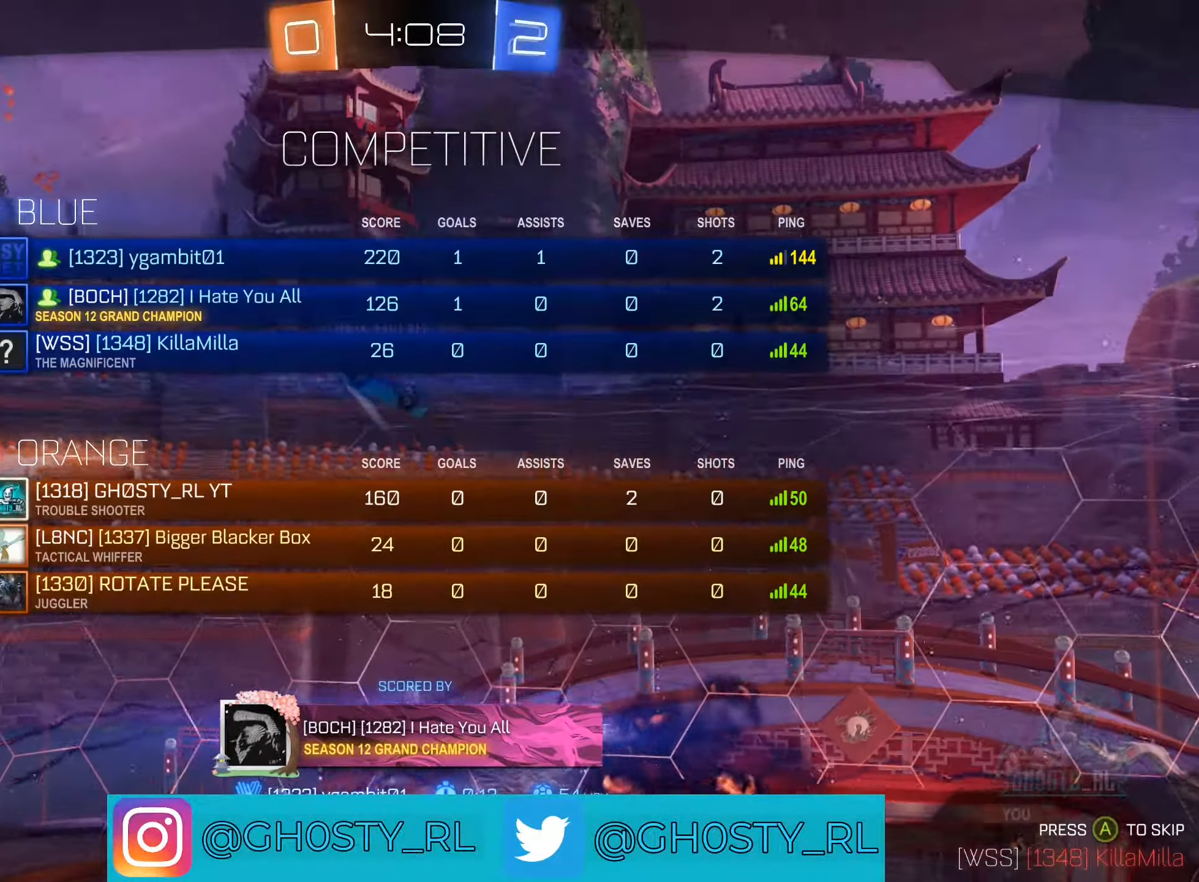
{"buttons": [], "left_stick": "center", "right_stick": "center", "events": [[416, "X", "up"]]}
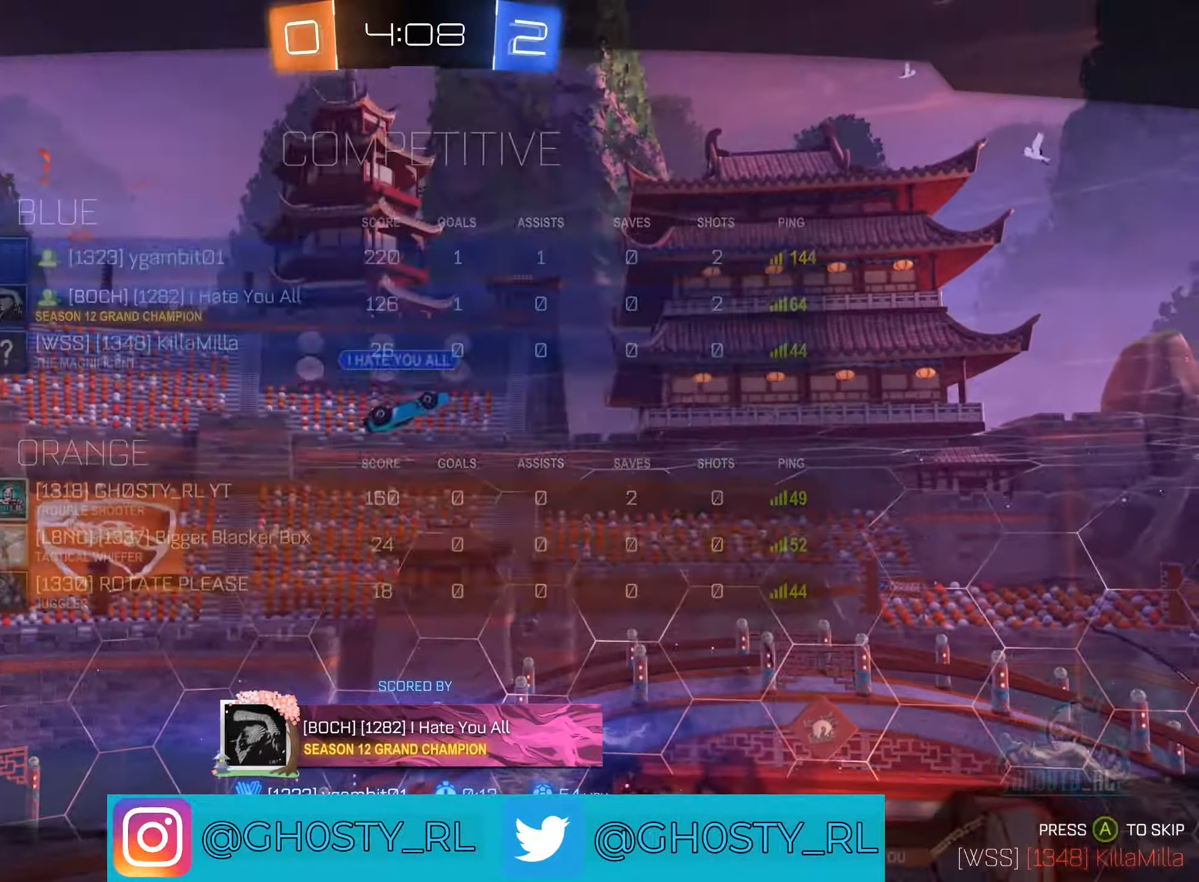
{"buttons": [], "left_stick": "center", "right_stick": "center", "events": []}
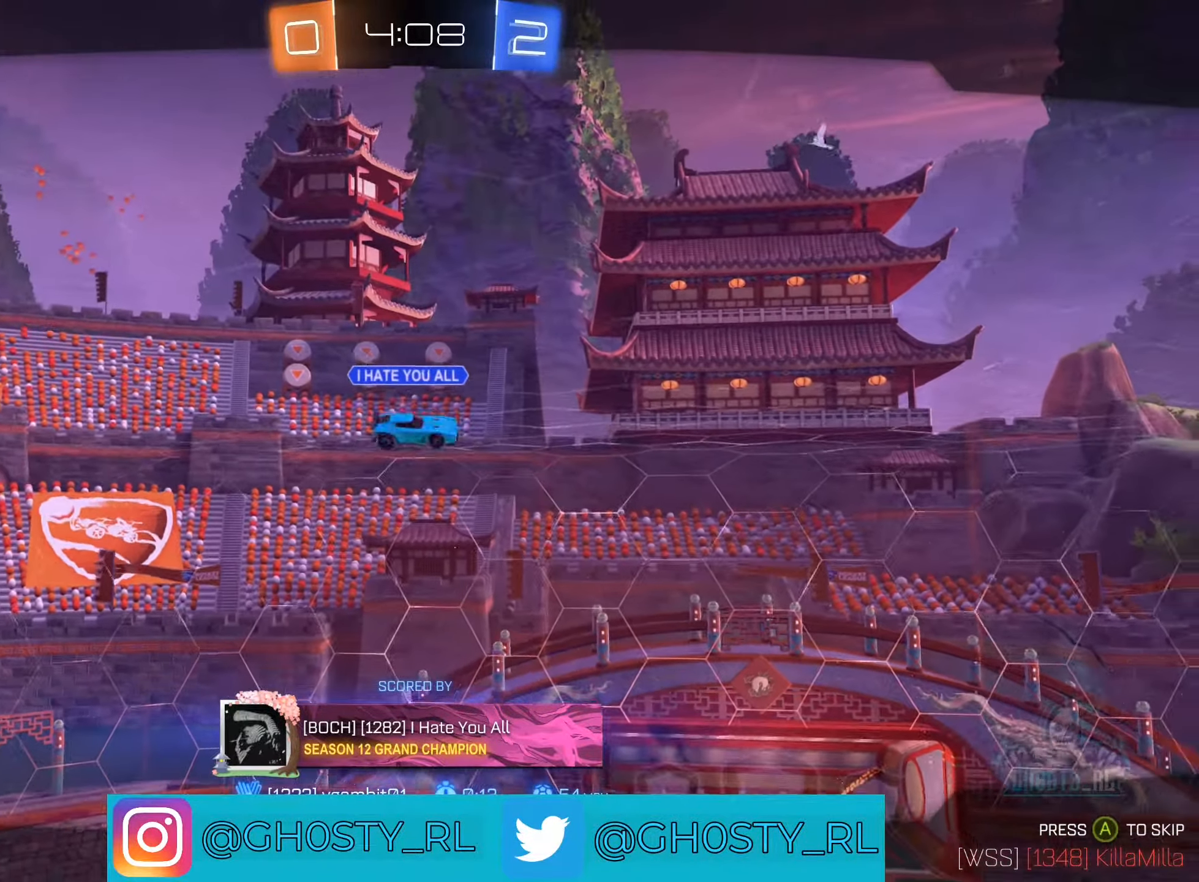
{"buttons": [], "left_stick": "center", "right_stick": "center", "events": []}
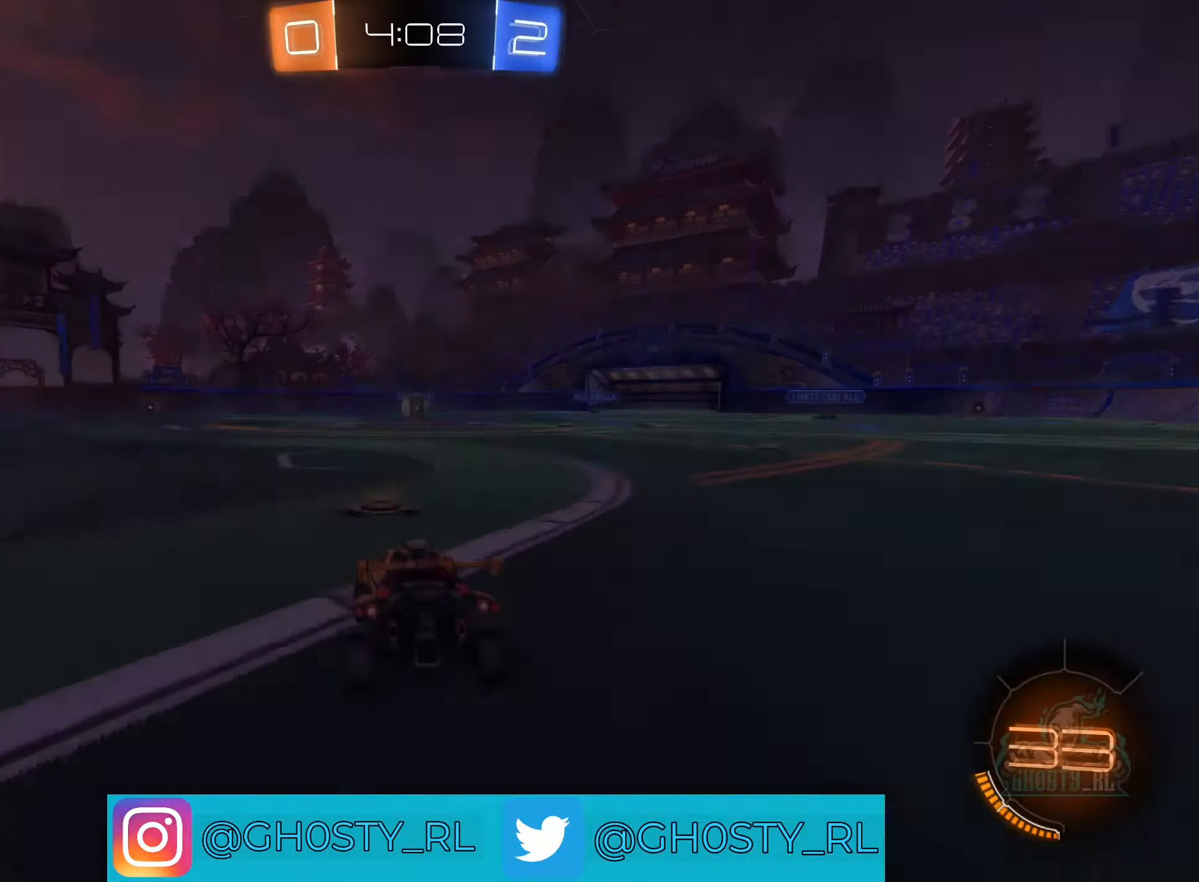
{"buttons": [], "left_stick": "center", "right_stick": "center", "events": []}
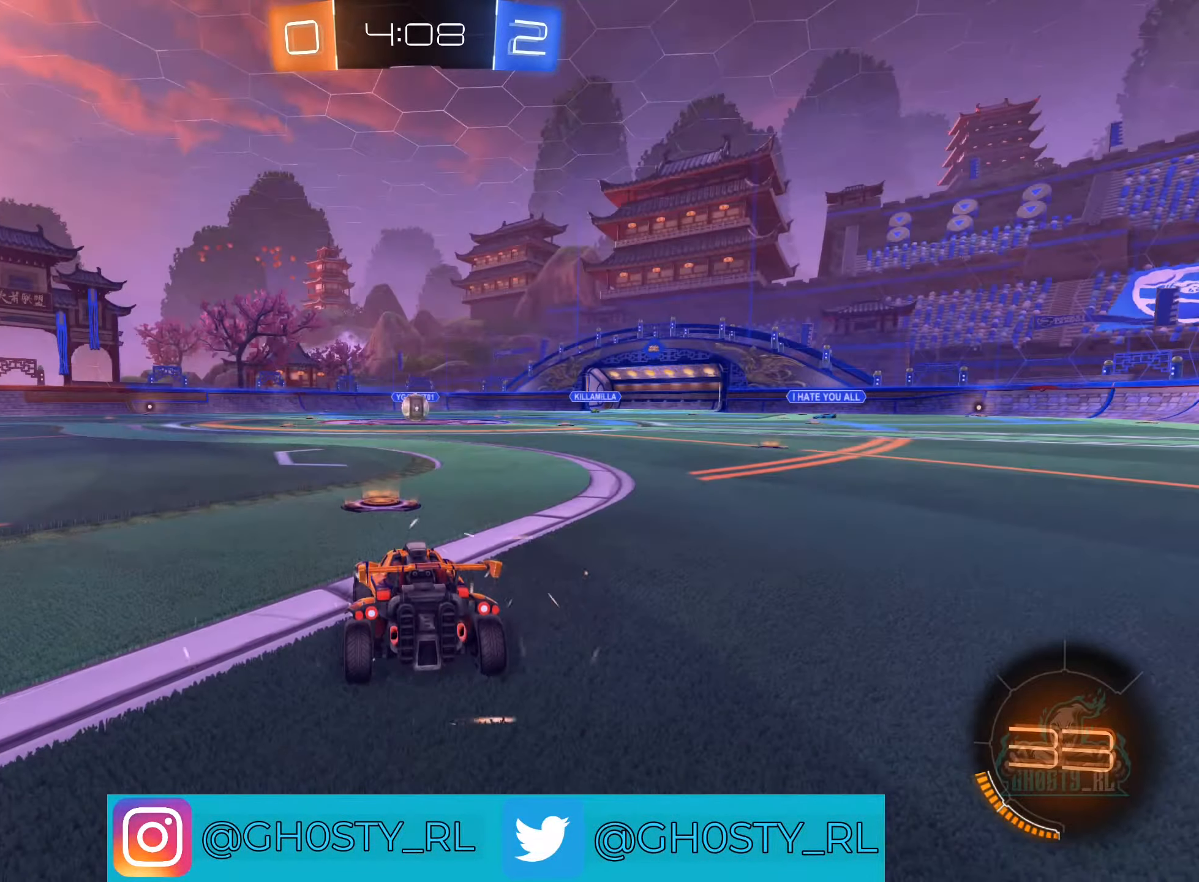
{"buttons": [], "left_stick": "center", "right_stick": "center", "events": []}
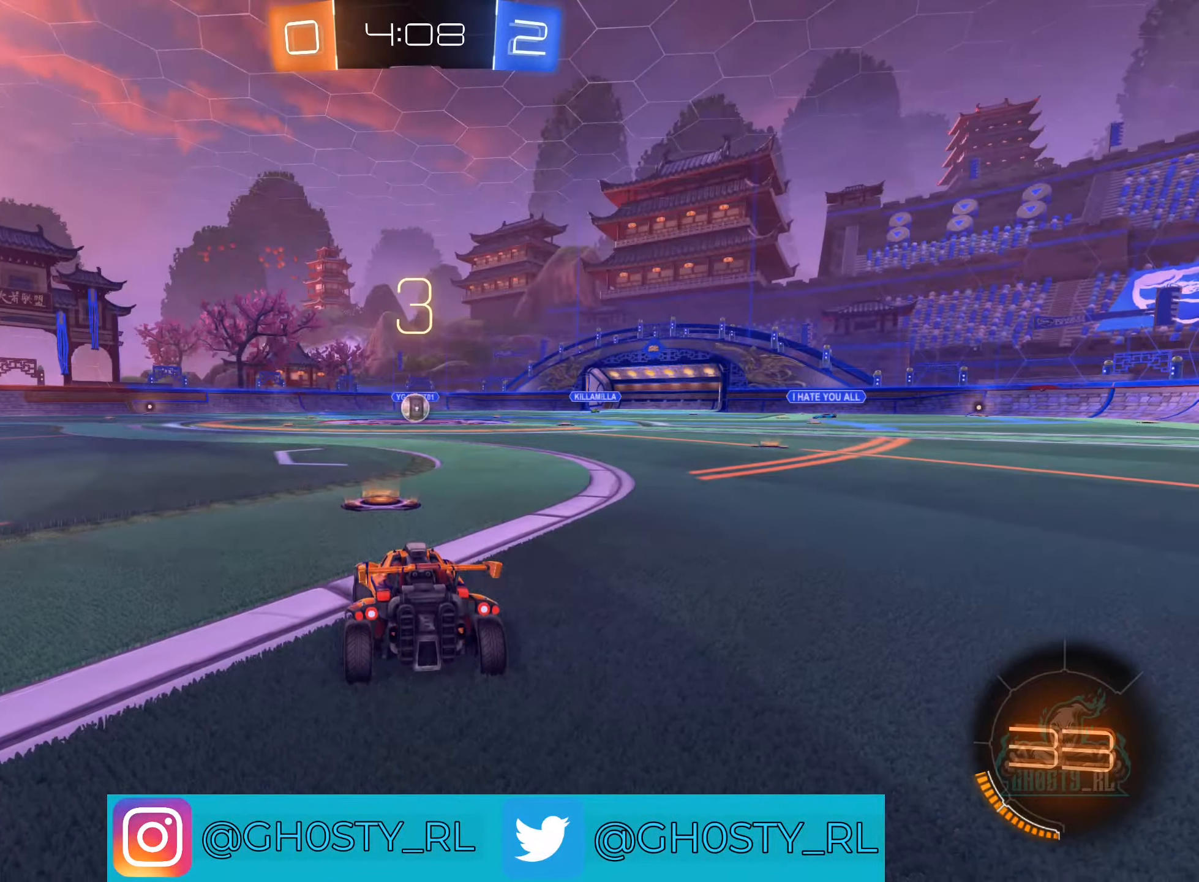
{"buttons": [], "left_stick": "center", "right_stick": "center", "events": [[333, "DPAD_UP", "down"], [433, "DPAD_UP", "up"]]}
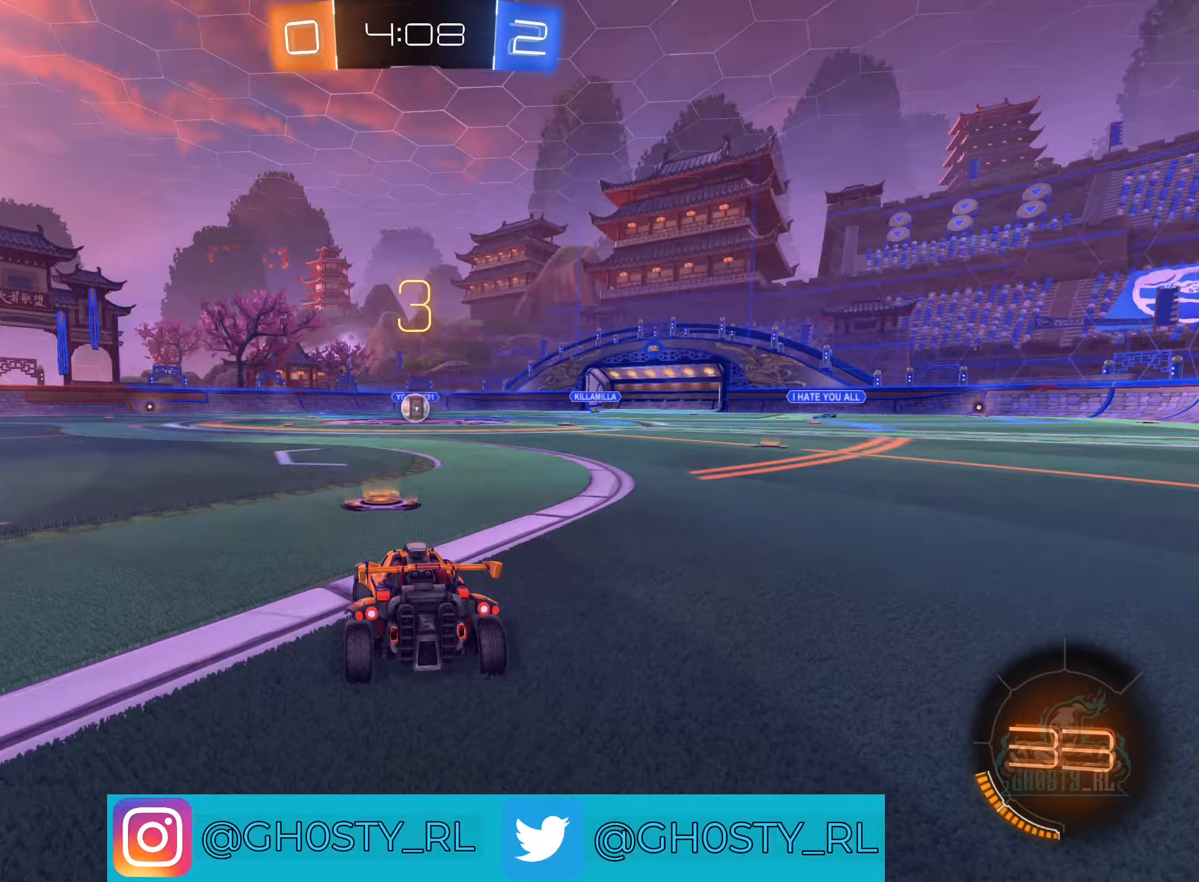
{"buttons": [], "left_stick": "center", "right_stick": "center", "events": [[33, "DPAD_UP", "down"], [117, "DPAD_UP", "up"], [317, "right_stick", "right"], [483, "right_stick", "center"]]}
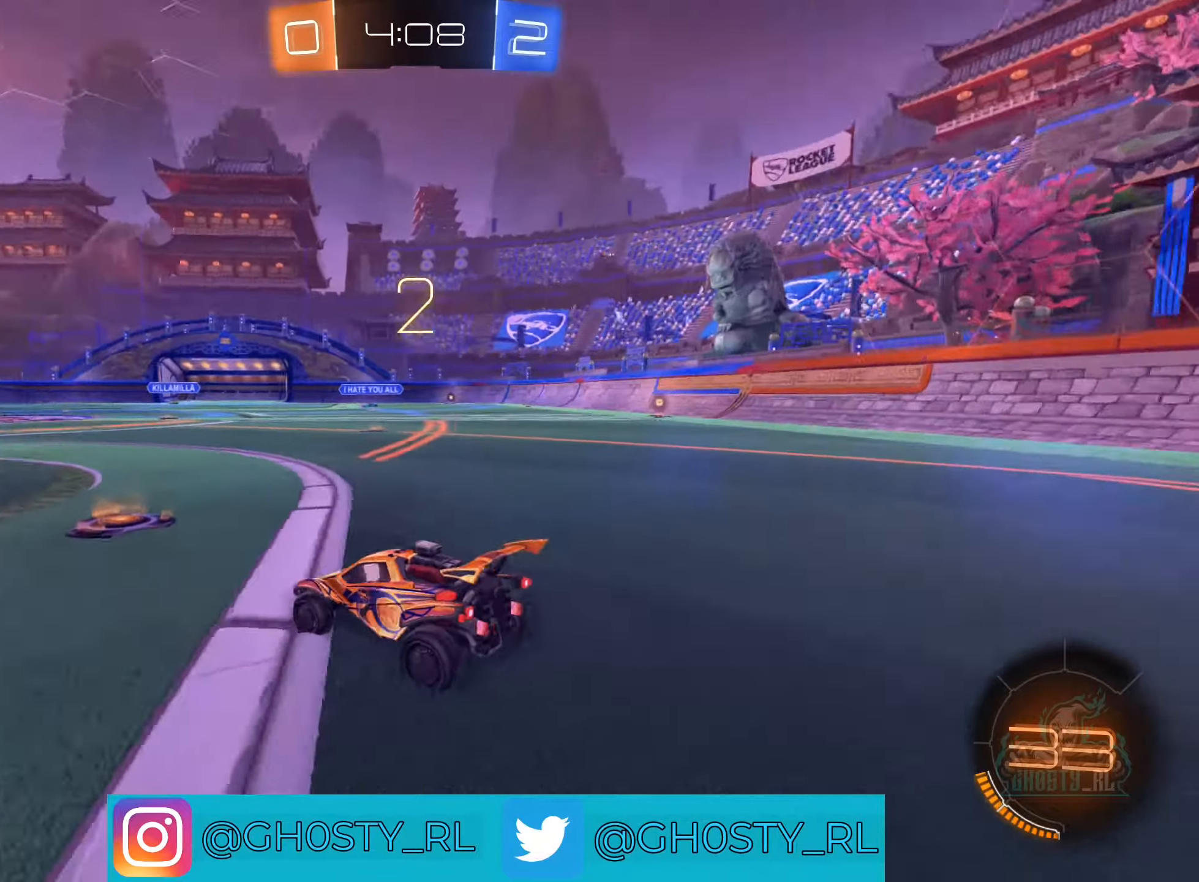
{"buttons": [], "left_stick": "center", "right_stick": "center", "events": []}
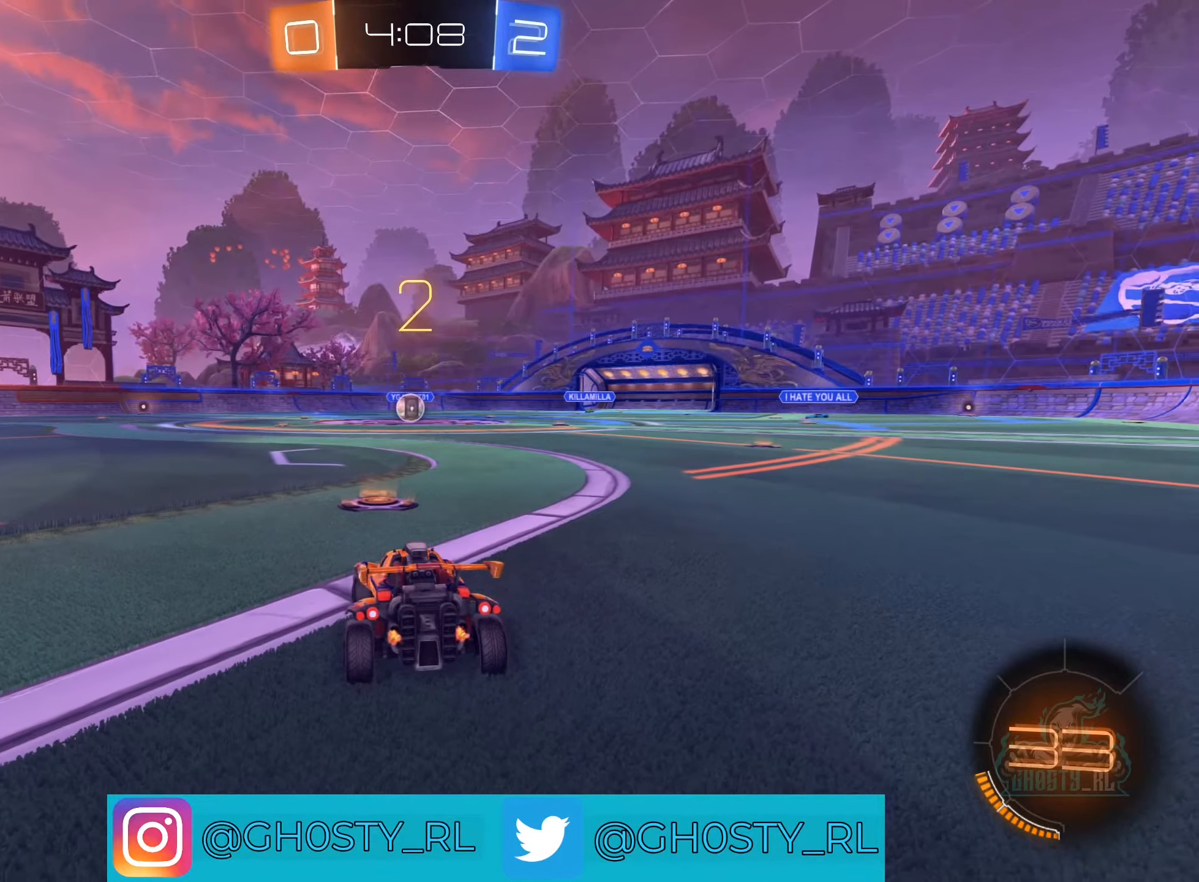
{"buttons": ["B", "R2"], "left_stick": "right", "right_stick": "center", "events": [[300, "left_stick", "right"], [367, "R2", "down"], [417, "B", "down"]]}
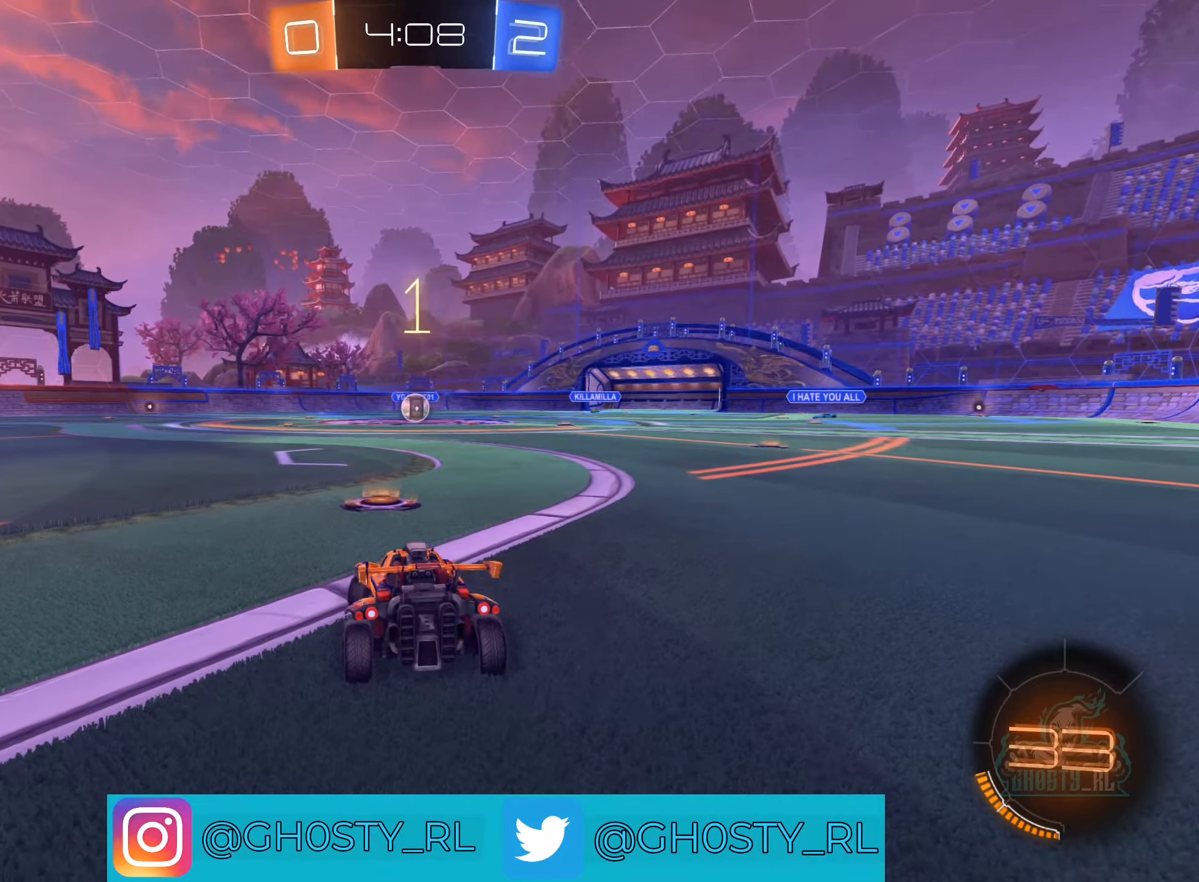
{"buttons": ["B", "R2"], "left_stick": "center", "right_stick": "center", "events": [[67, "left_stick", "center"]]}
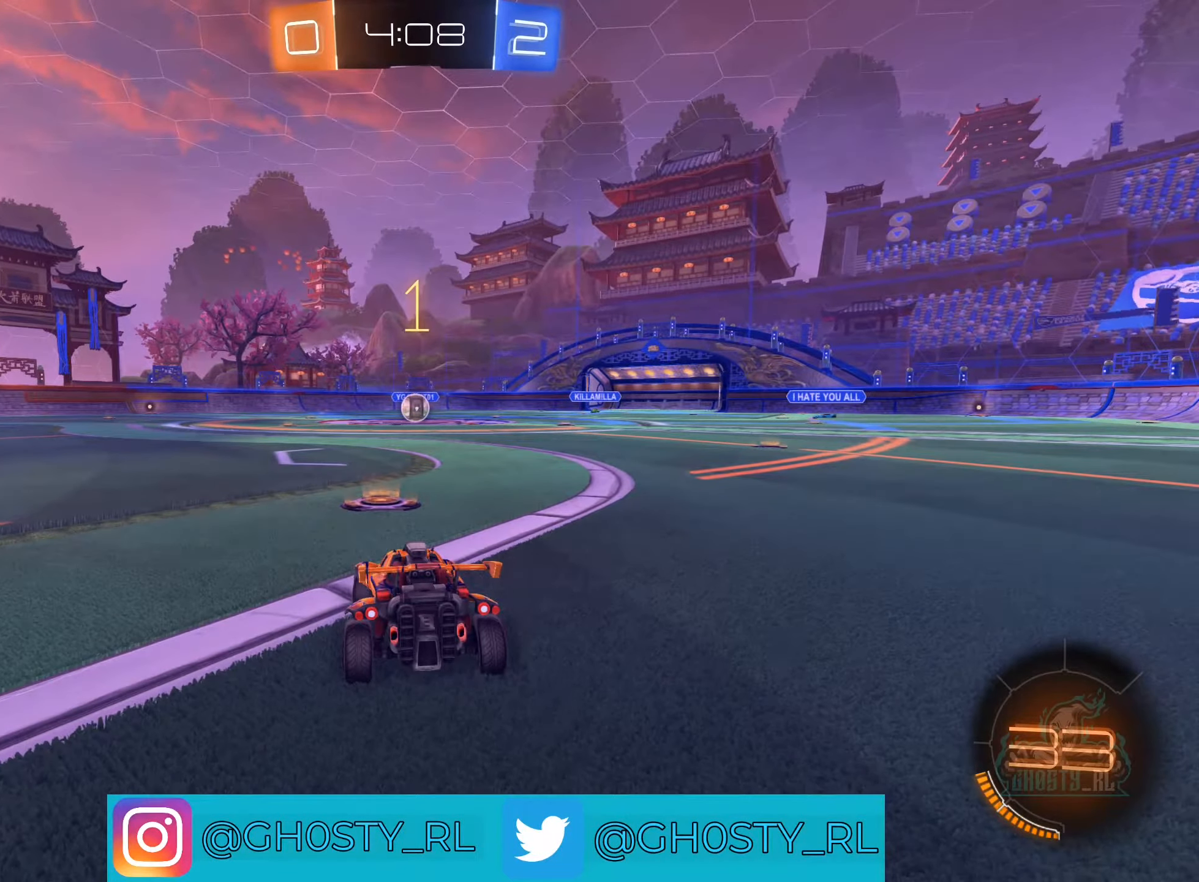
{"buttons": ["B", "R2"], "left_stick": "center", "right_stick": "center", "events": [[283, "left_stick", "right"], [417, "left_stick", "center"]]}
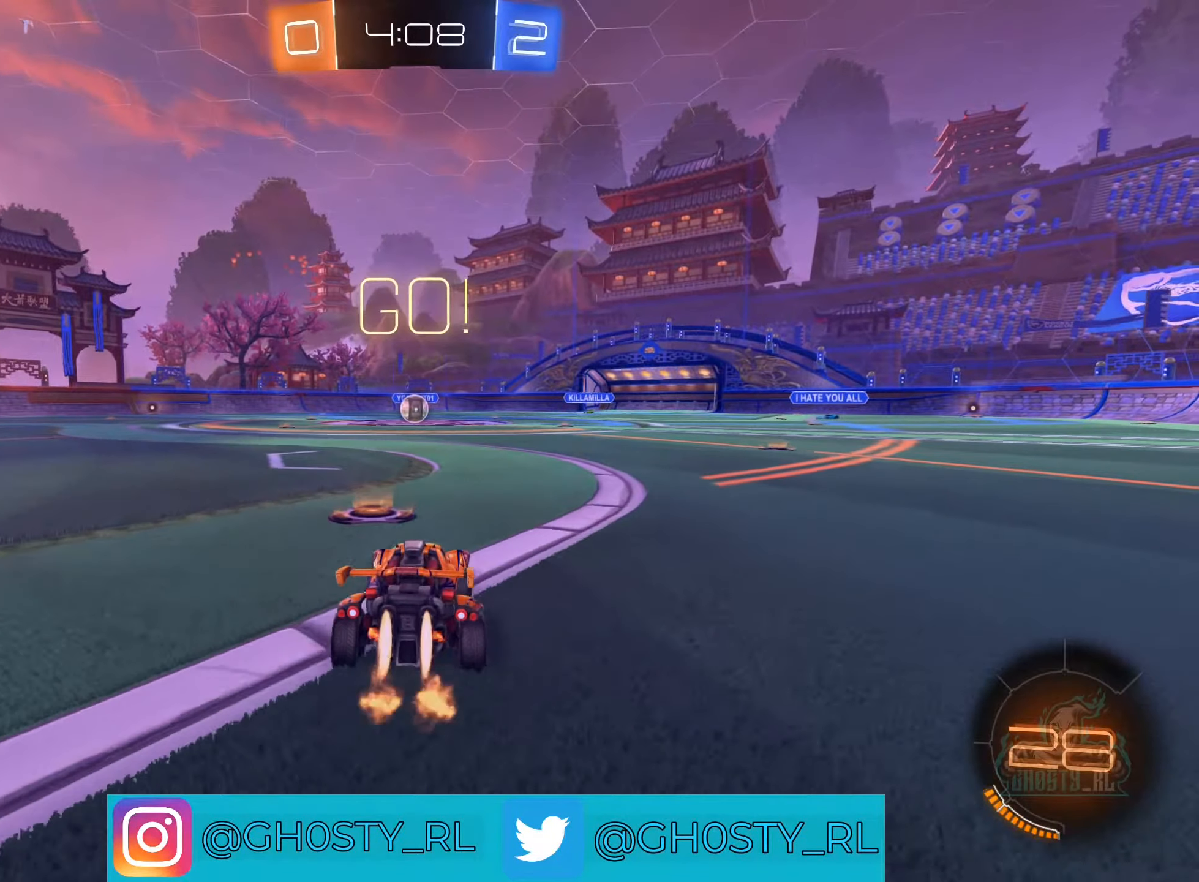
{"buttons": ["A", "B", "R2"], "left_stick": "down-right", "right_stick": "center", "events": [[200, "left_stick", "right"], [233, "A", "down"], [300, "A", "up"], [300, "left_stick", "up-left"], [367, "B", "up"], [417, "B", "down"], [467, "A", "down"], [483, "left_stick", "down-right"]]}
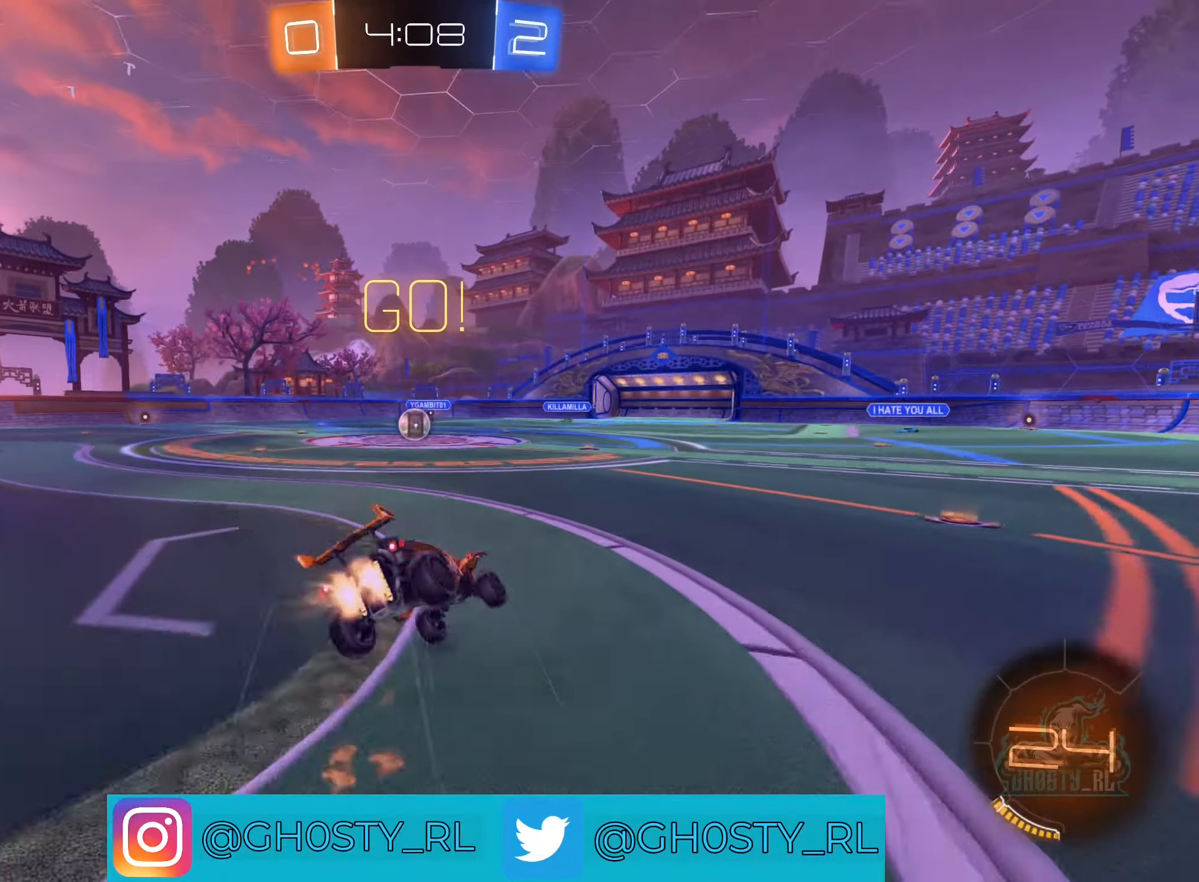
{"buttons": ["L1", "R2"], "left_stick": "left", "right_stick": "center", "events": [[200, "left_stick", "down-left"], [233, "A", "up"], [233, "L1", "down"], [267, "left_stick", "left"], [500, "B", "up"]]}
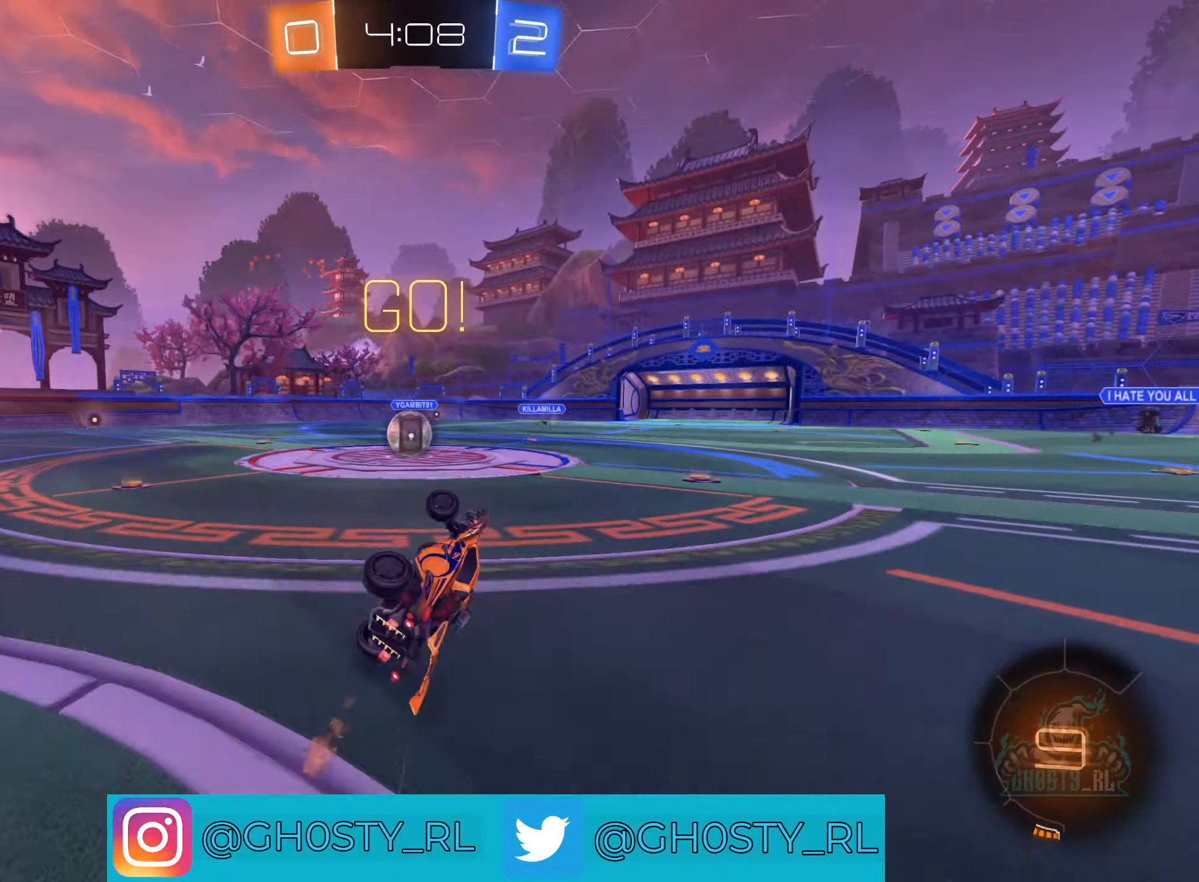
{"buttons": ["R2"], "left_stick": "left", "right_stick": "center", "events": [[117, "L1", "up"], [167, "left_stick", "up-left"], [433, "left_stick", "left"]]}
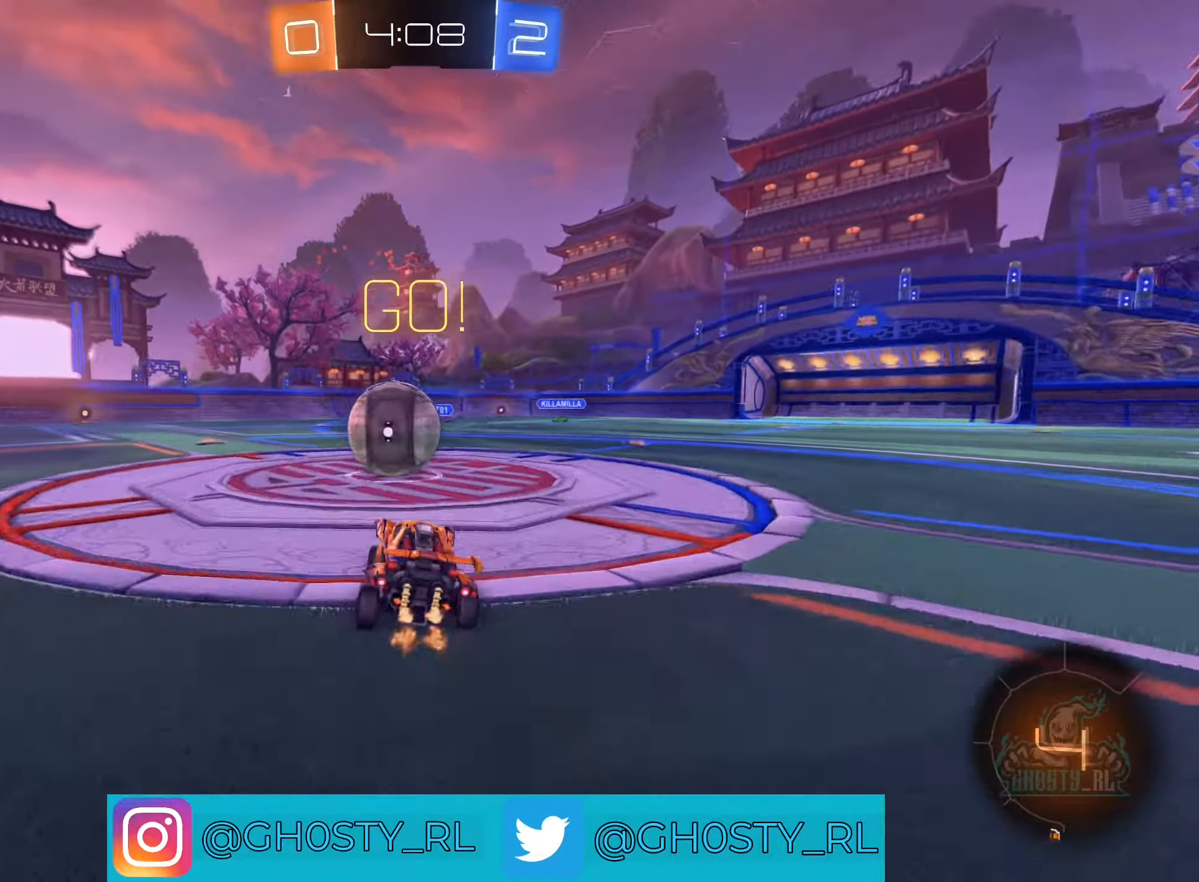
{"buttons": ["A", "L1", "R2"], "left_stick": "left", "right_stick": "center", "events": [[150, "A", "down"], [250, "A", "up"], [300, "A", "down"], [300, "L1", "down"]]}
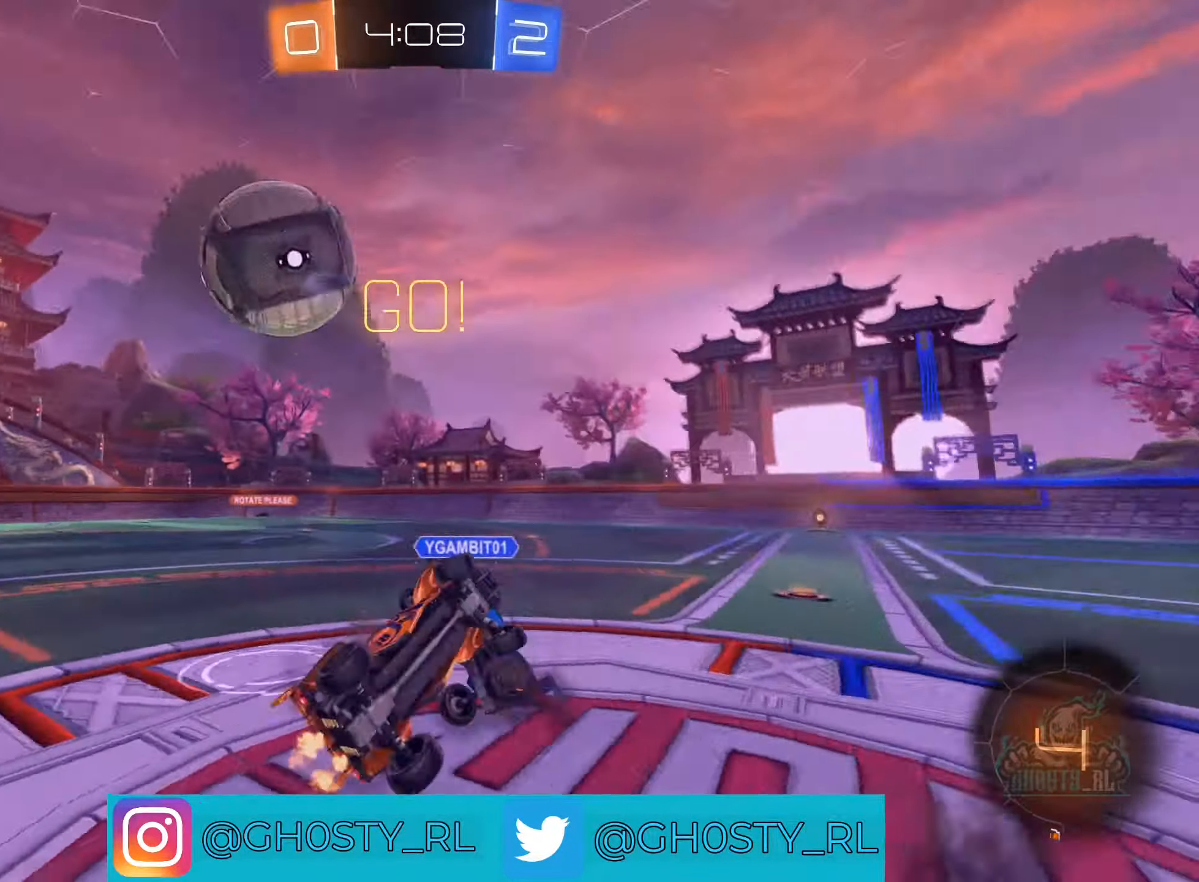
{"buttons": ["R2"], "left_stick": "center", "right_stick": "center", "events": [[33, "left_stick", "up-left"], [200, "A", "up"], [350, "L1", "up"], [450, "left_stick", "center"]]}
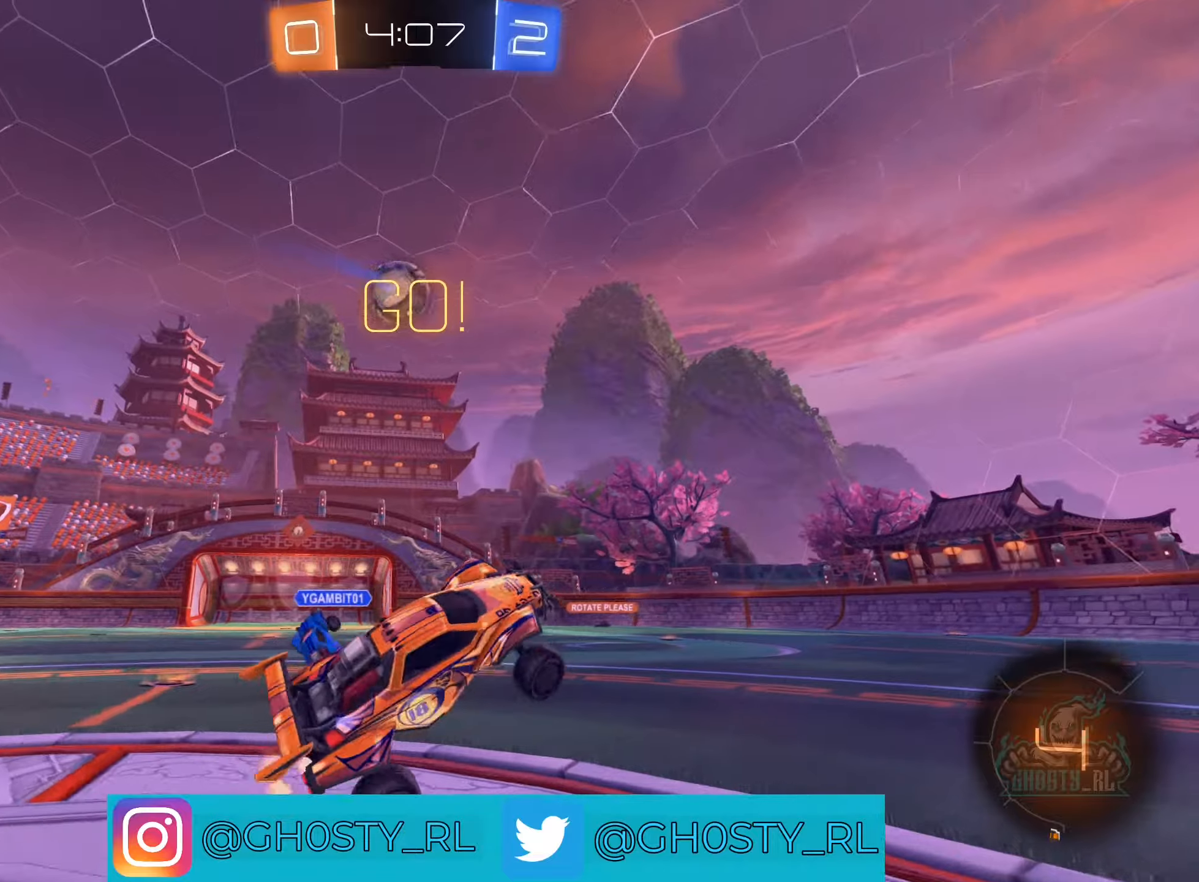
{"buttons": ["B", "R2"], "left_stick": "right", "right_stick": "center", "events": [[234, "left_stick", "right"], [334, "left_stick", "center"], [434, "B", "down"], [467, "left_stick", "right"]]}
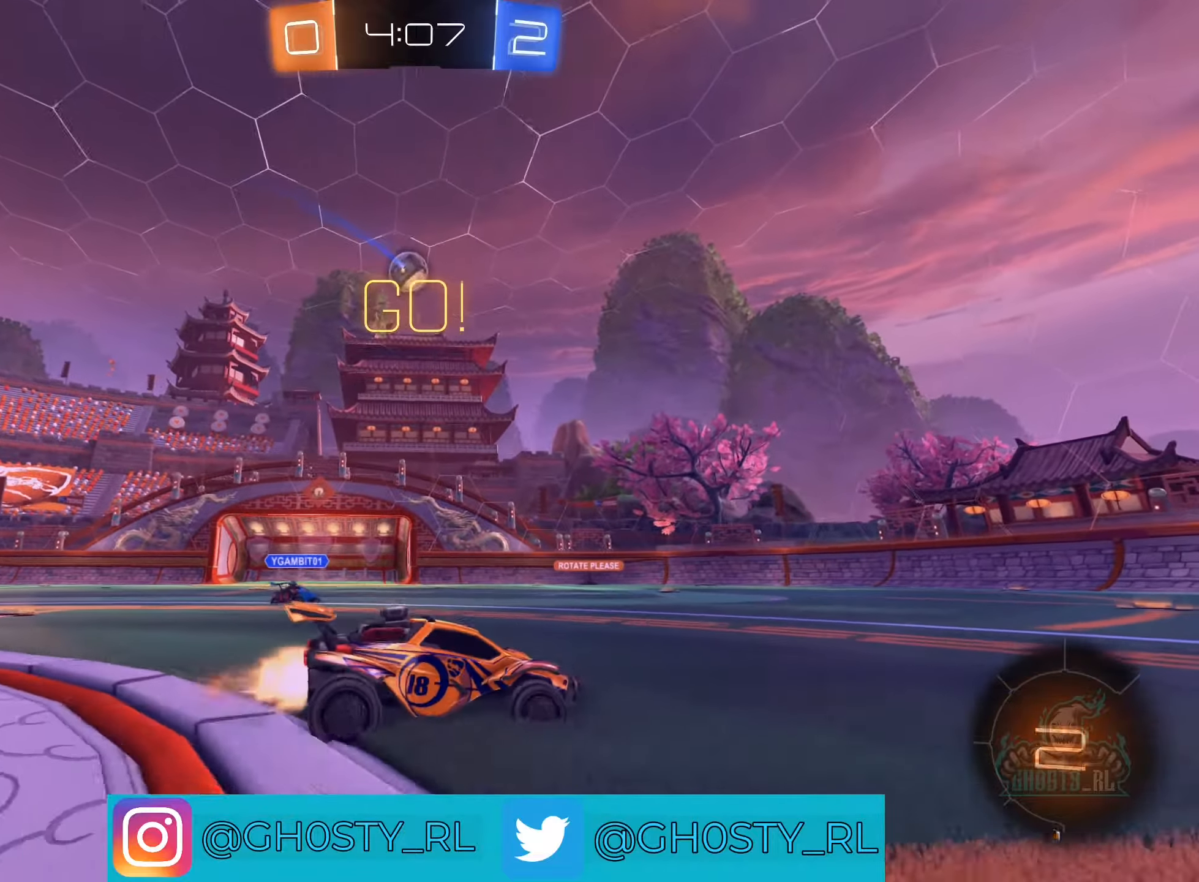
{"buttons": ["Y", "R2"], "left_stick": "center", "right_stick": "center", "events": [[117, "left_stick", "up"], [134, "A", "down"], [284, "A", "up"], [317, "A", "down"], [434, "A", "up"], [450, "Y", "down"], [450, "left_stick", "center"], [484, "B", "up"]]}
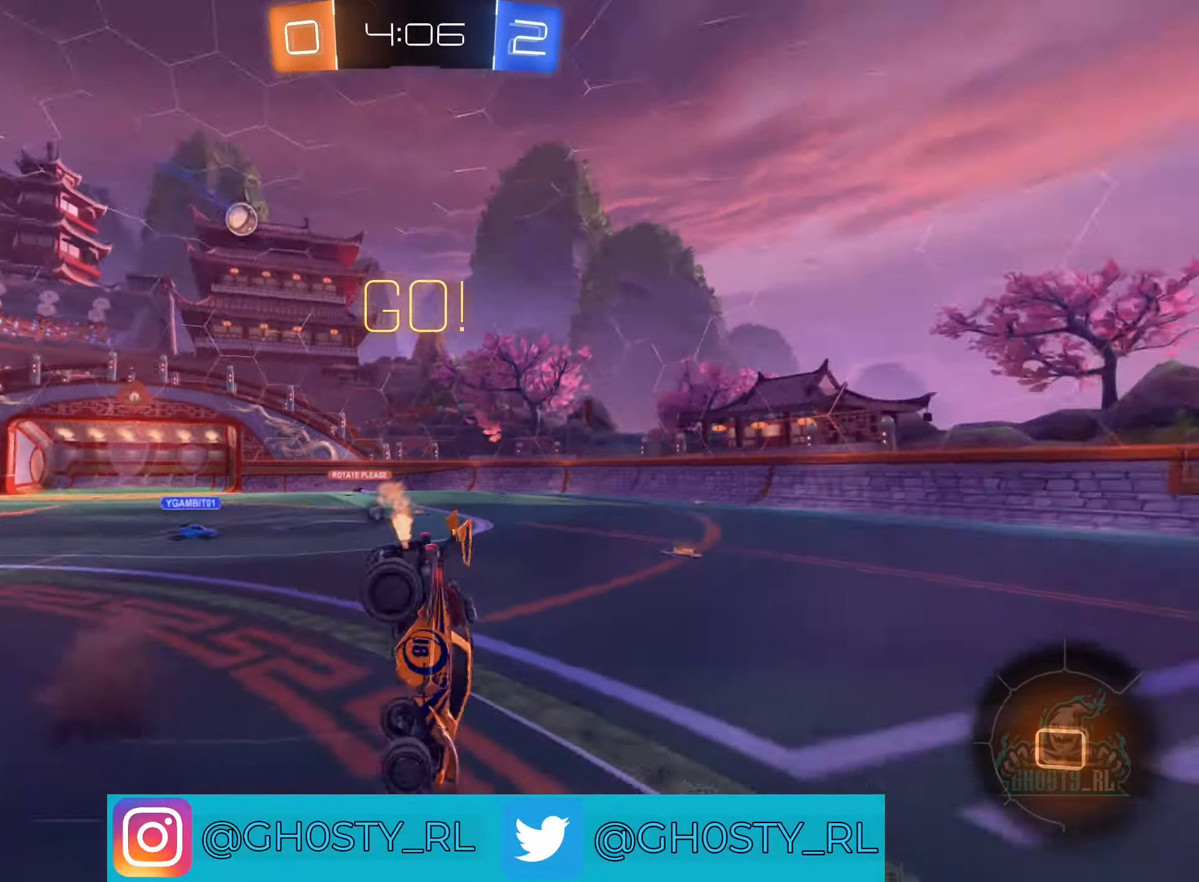
{"buttons": ["R2"], "left_stick": "center", "right_stick": "center", "events": [[150, "Y", "up"]]}